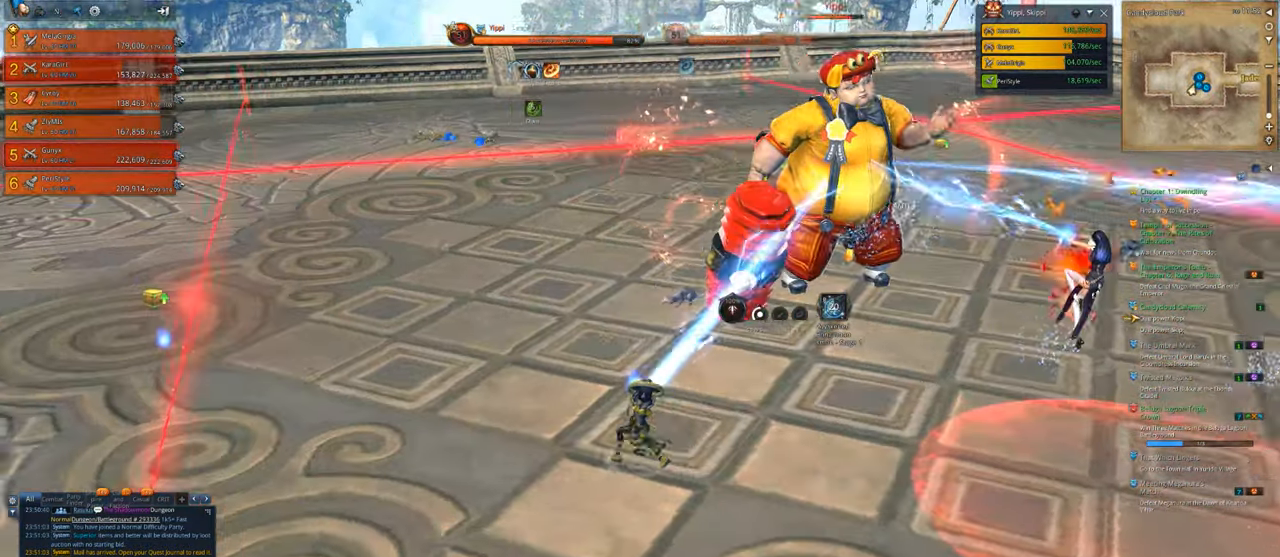
Gameplay with keyboard and mouse; each line is a JSON object with the keys and mouse buttons held at the frame after it. "events" lists presses ("down") and releases ("up") of "1", "2", "3", "4", "5", "a", "alt", "c", "caps_lock", "ctrl", "d", "e", "f", "g", "q", "r", "s", "shift", "space", "t", "tab", "v", "w", "x", "z", "mouse_left", "mouse_wheel" and "mouse_right" between this image and that frame as [ms after this image, input, new state], when the widget could be followed in between. "mouse_left", "mouse_wheel", "mouse_right" = the "left", "wheel", "right" buttons of the "mouse" list. No other keys are recorded. "wheel" means that the mouse wheel is clicked or scrolled. "mouse_move" is the direction in which the mouse moves at that frame (one of eight, or "still"), when it could be read.
{"keys": ["a", "w"], "mouse": ["left"], "mouse_move": "right", "events": [[500, "w", "down"]]}
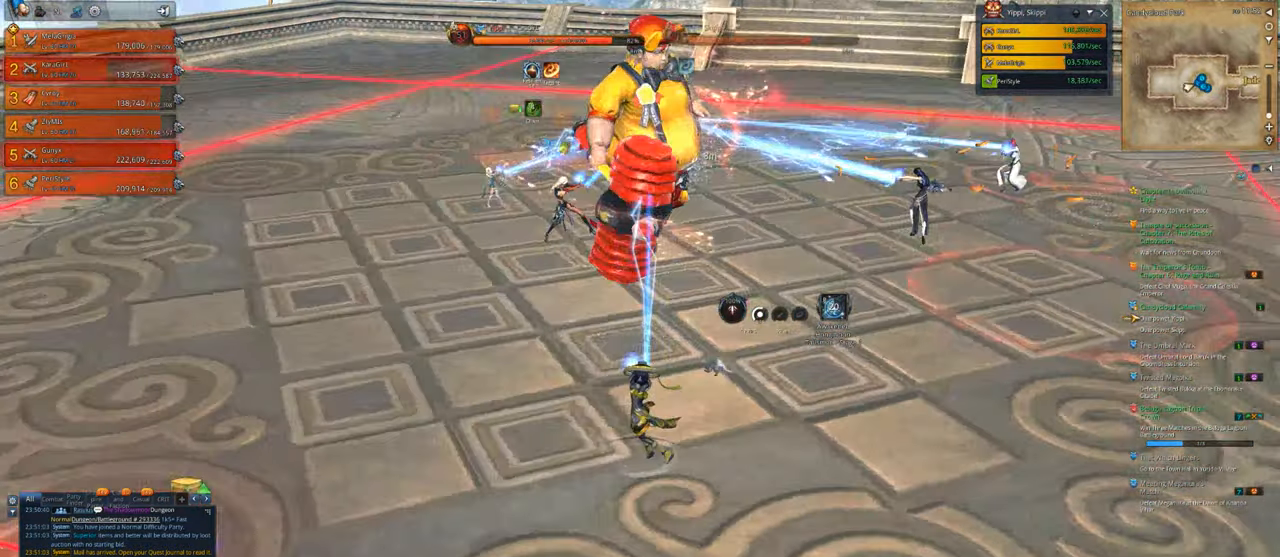
{"keys": ["a"], "mouse": ["left"], "mouse_move": "right", "events": [[200, "w", "up"]]}
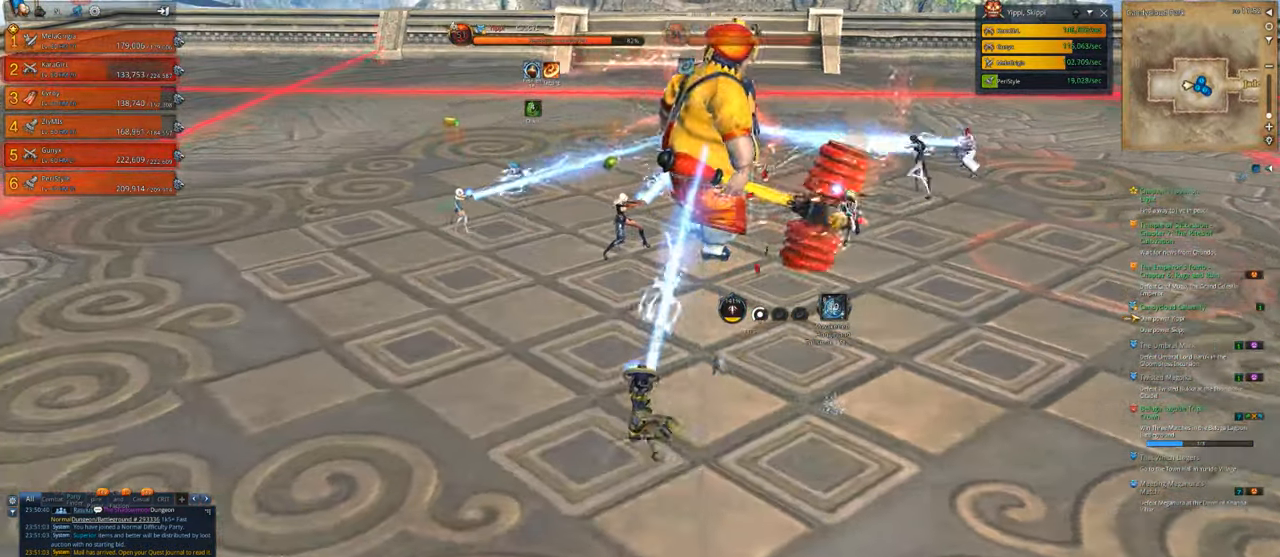
{"keys": ["a", "w"], "mouse": ["left"], "mouse_move": "right", "events": [[500, "w", "down"]]}
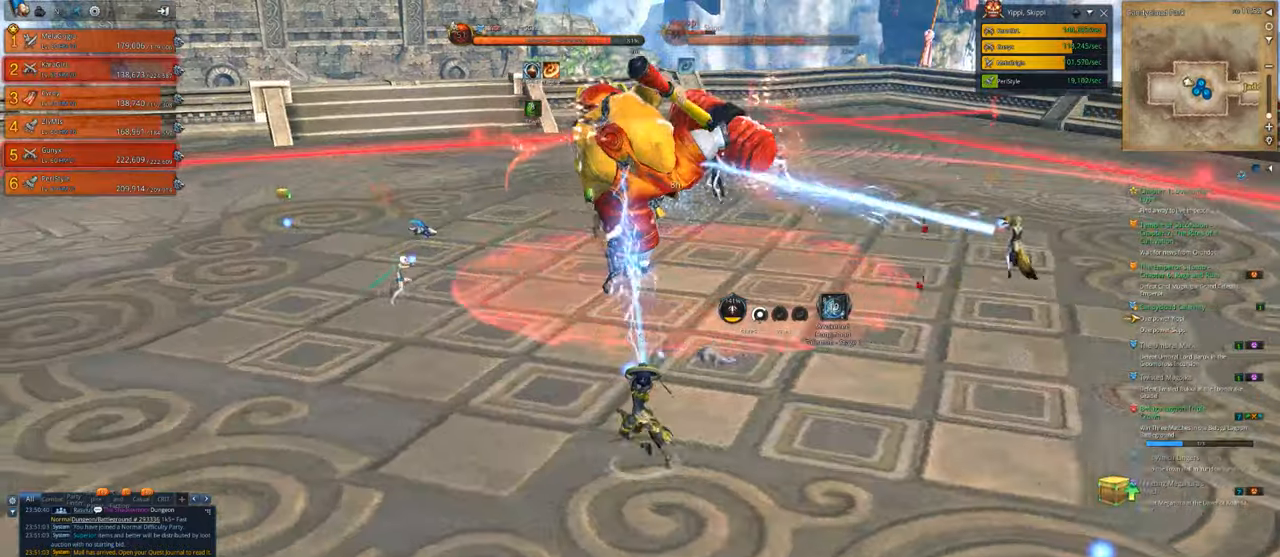
{"keys": ["d", "space", "w"], "mouse": ["left"], "mouse_move": "down-right", "events": [[400, "a", "up"], [400, "space", "down"], [500, "d", "down"]]}
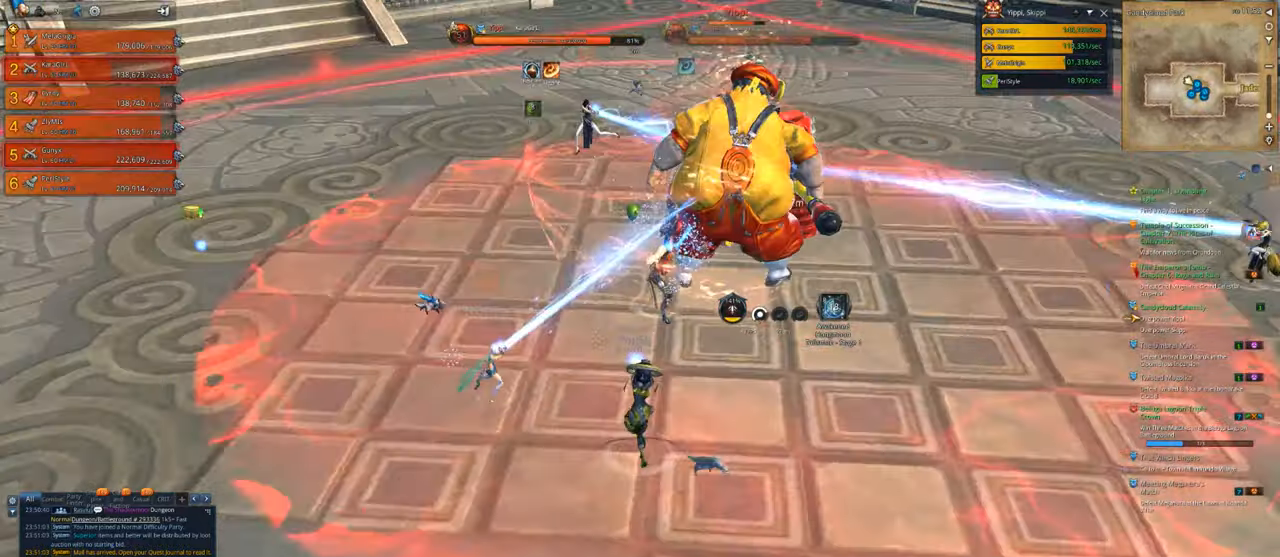
{"keys": ["d", "w"], "mouse": ["left"], "mouse_move": "still", "events": [[33, "space", "up"]]}
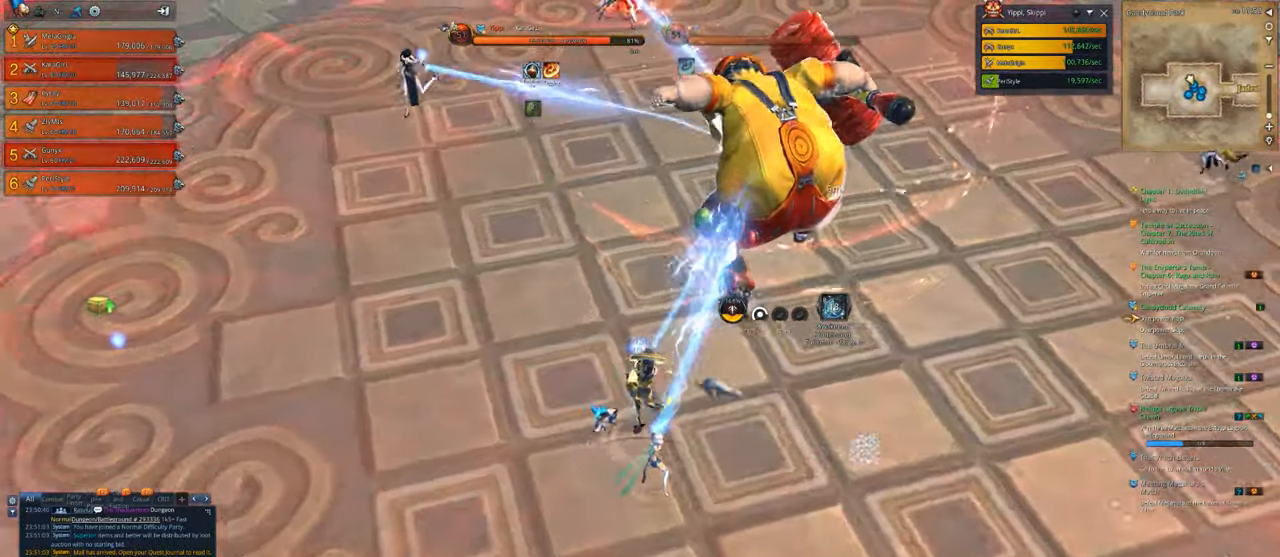
{"keys": ["d", "space", "w"], "mouse": ["left"], "mouse_move": "right", "events": [[433, "space", "down"]]}
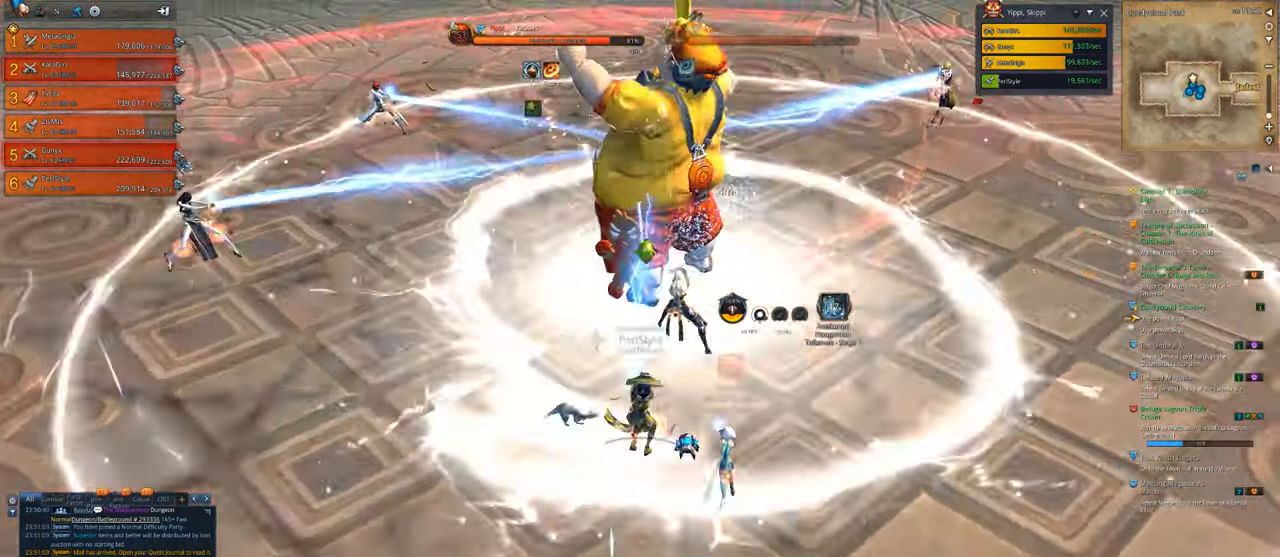
{"keys": ["d", "w"], "mouse": ["left"], "mouse_move": "left", "events": [[67, "space", "up"]]}
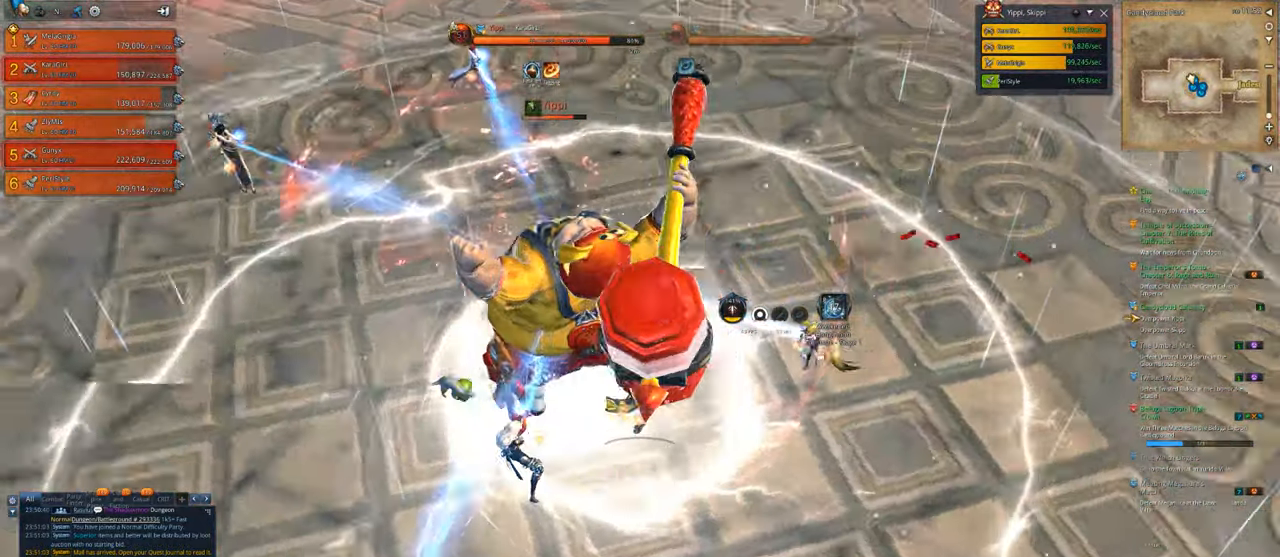
{"keys": ["d", "w"], "mouse": ["left"], "mouse_move": "left", "events": []}
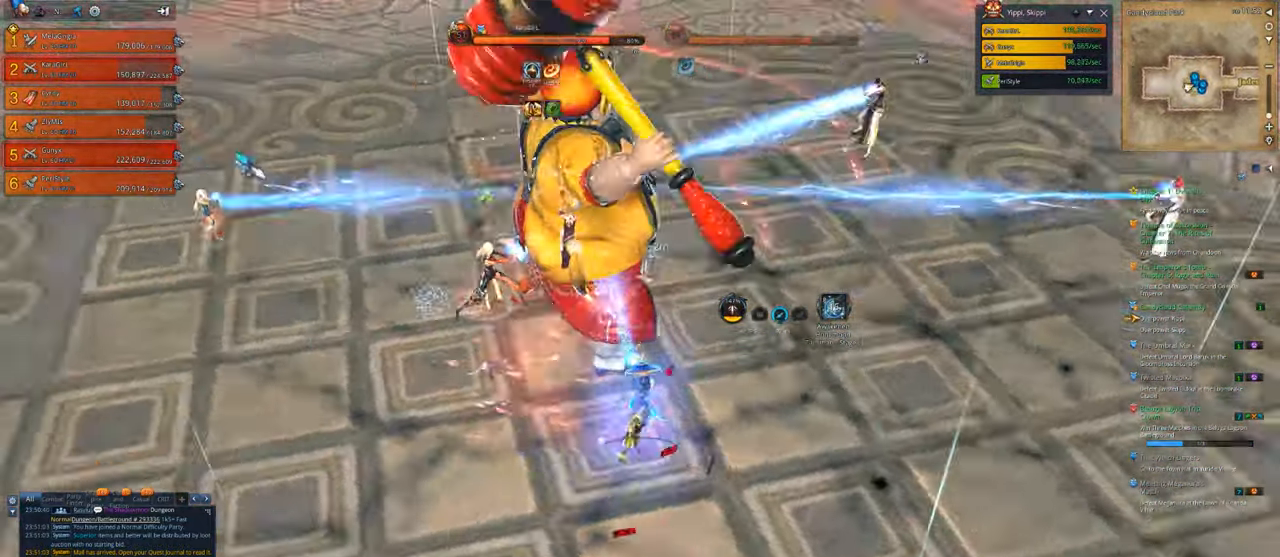
{"keys": ["w"], "mouse": ["left"], "mouse_move": "left", "events": [[33, "space", "down"], [167, "space", "up"], [300, "d", "up"]]}
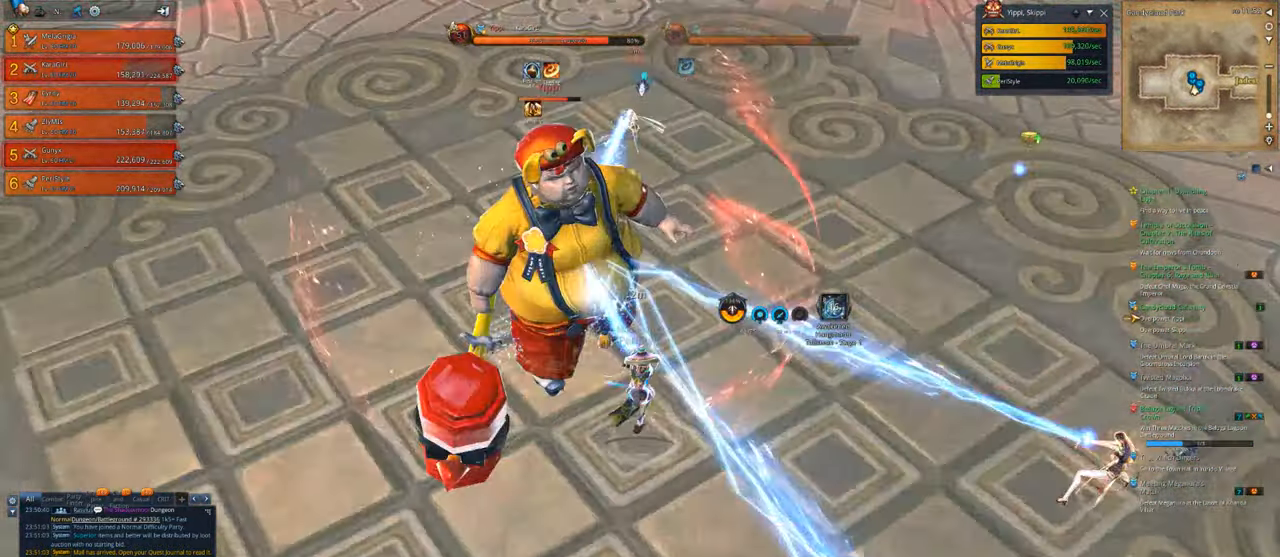
{"keys": ["w"], "mouse": ["left"], "mouse_move": "still", "events": []}
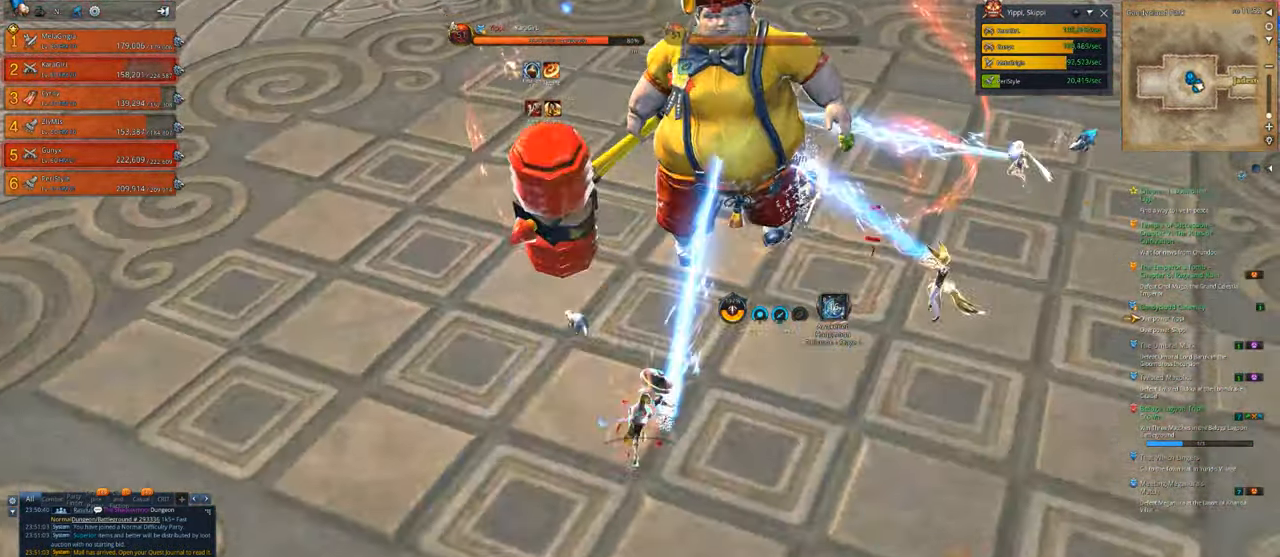
{"keys": ["w"], "mouse": ["left"], "mouse_move": "right", "events": [[33, "space", "down"], [133, "space", "up"]]}
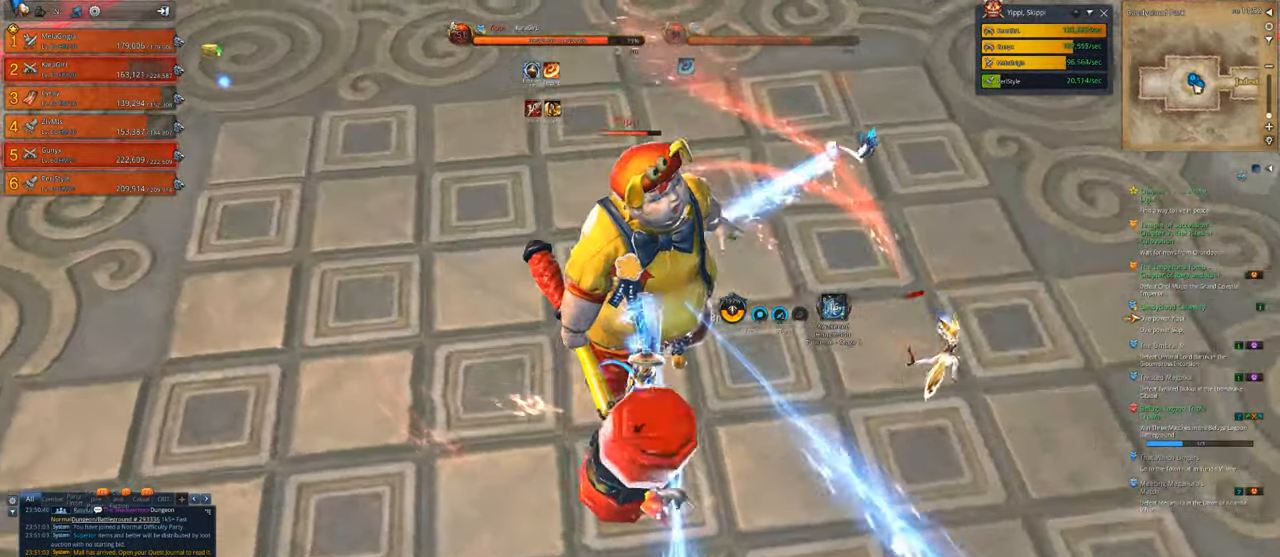
{"keys": ["a", "space"], "mouse": ["left"], "mouse_move": "right", "events": [[267, "a", "down"], [500, "space", "down"], [500, "w", "up"]]}
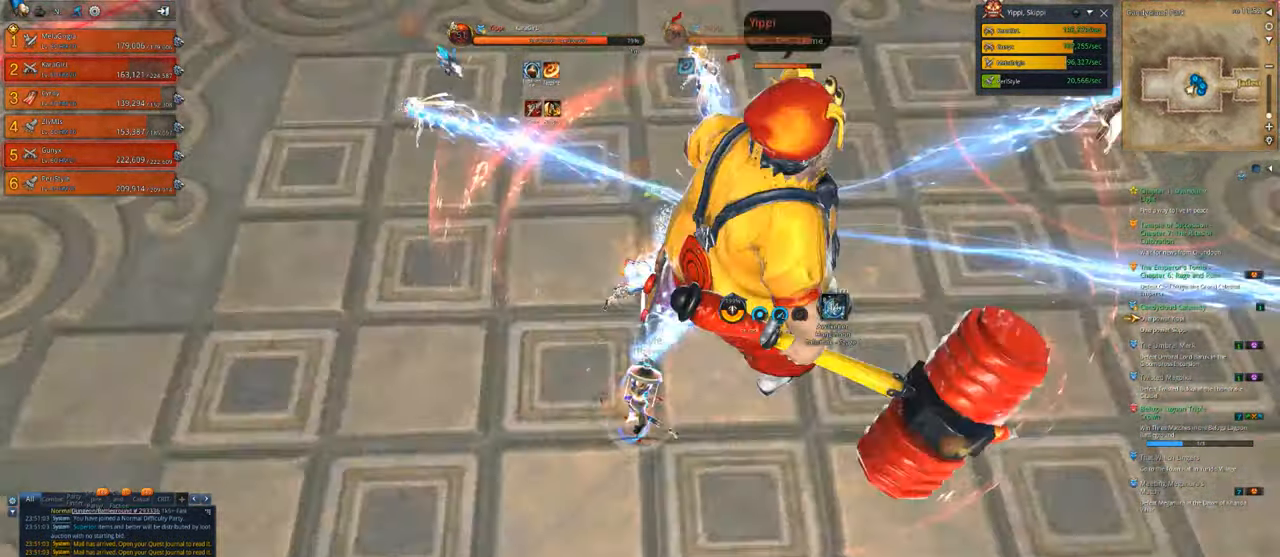
{"keys": ["a", "w"], "mouse": ["left"], "mouse_move": "right", "events": [[133, "space", "up"], [267, "w", "down"]]}
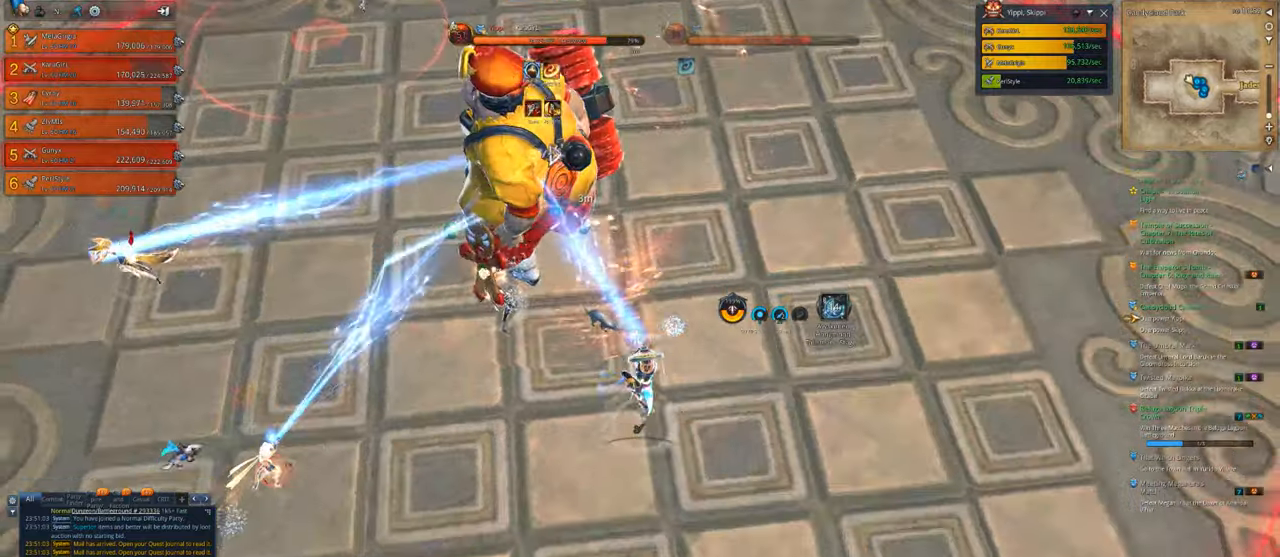
{"keys": ["w"], "mouse": ["left"], "mouse_move": "up", "events": [[367, "a", "up"]]}
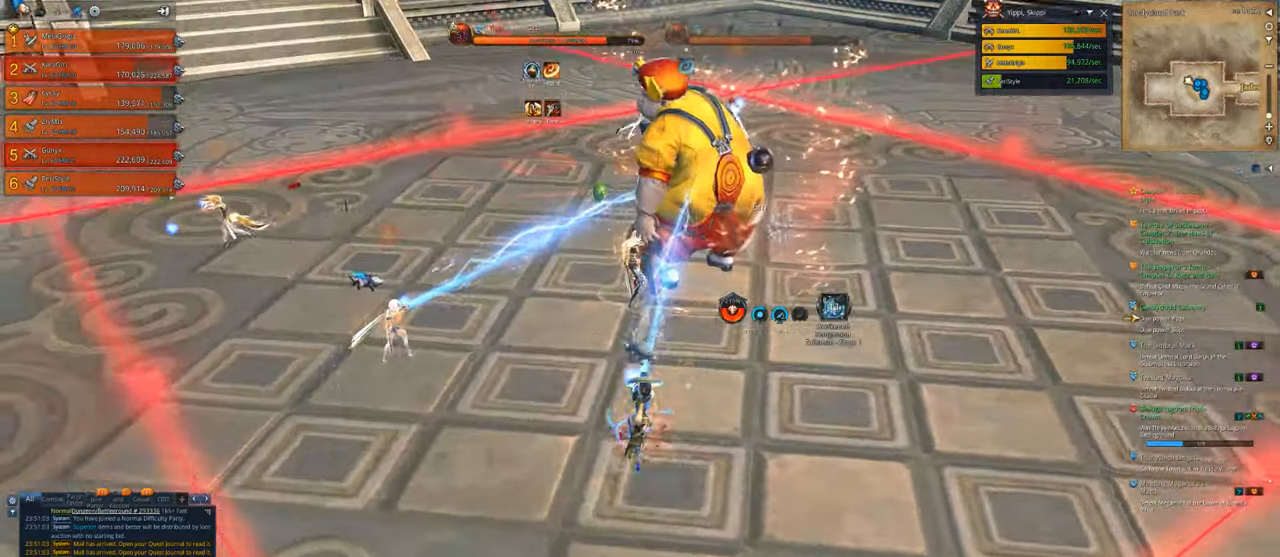
{"keys": ["d", "w"], "mouse": ["left"], "mouse_move": "still", "events": [[433, "d", "down"]]}
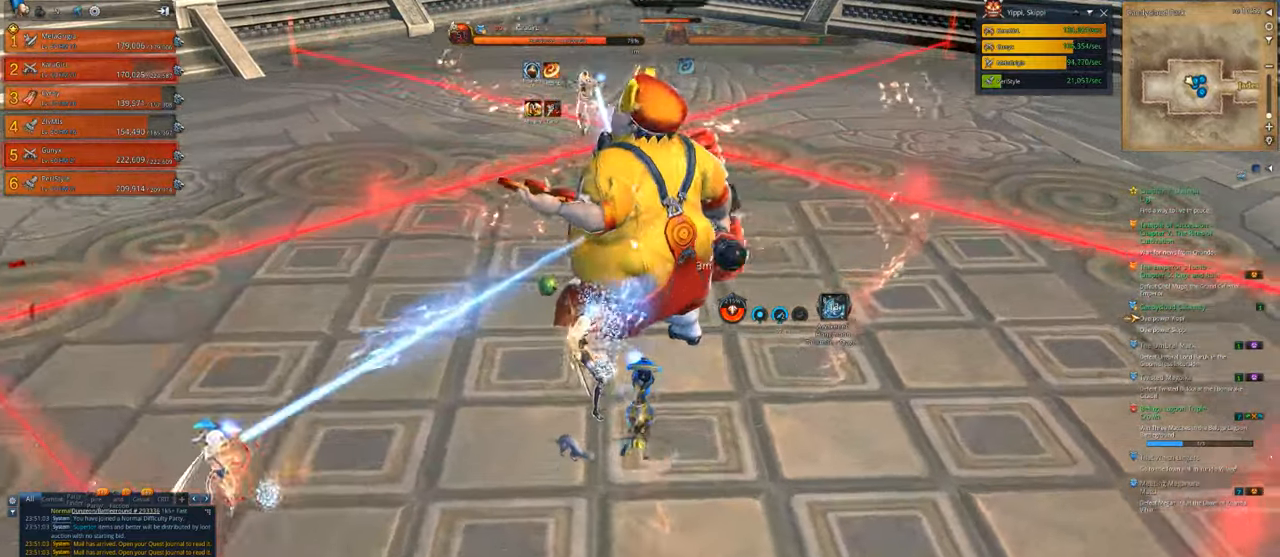
{"keys": ["d", "w"], "mouse": ["left"], "mouse_move": "still", "events": []}
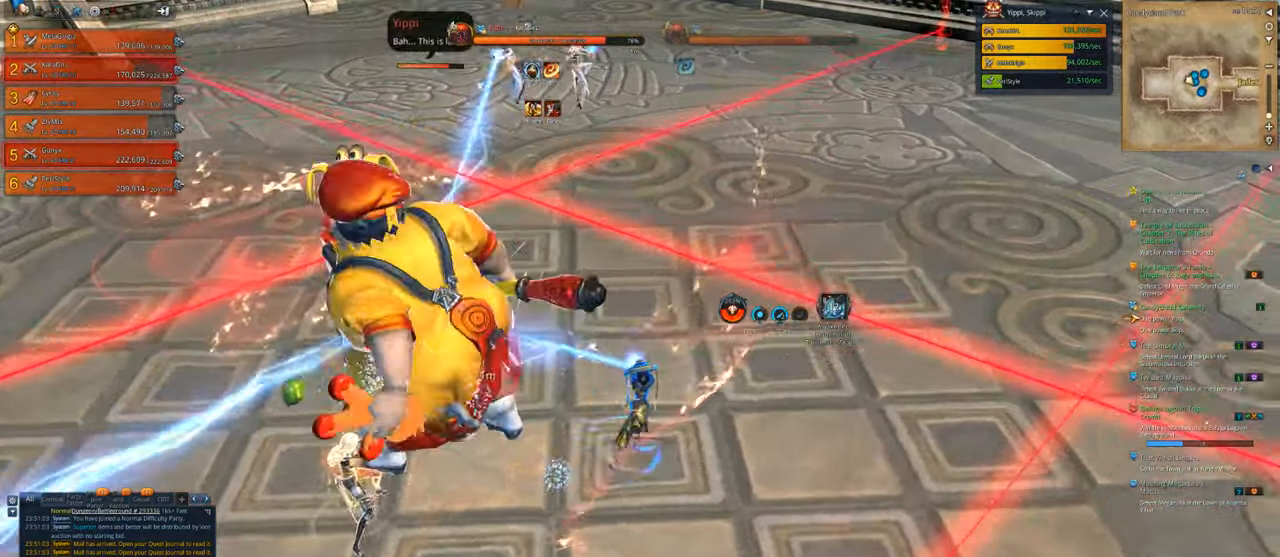
{"keys": ["d", "w"], "mouse": ["left"], "mouse_move": "left", "events": [[100, "space", "down"], [233, "space", "up"]]}
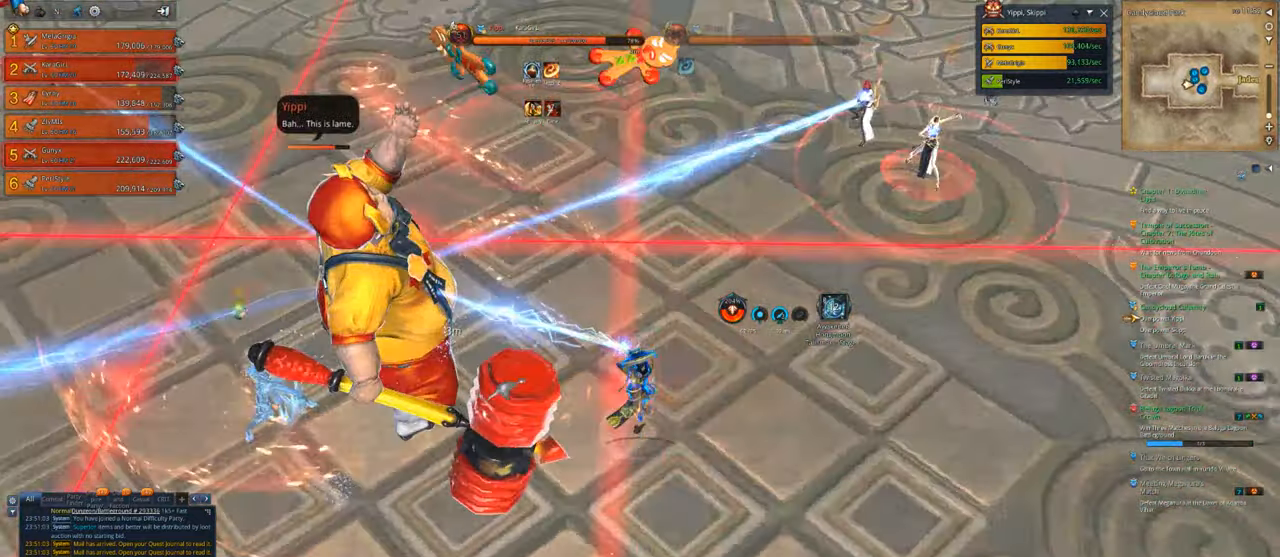
{"keys": ["d", "w"], "mouse": ["left"], "mouse_move": "left", "events": []}
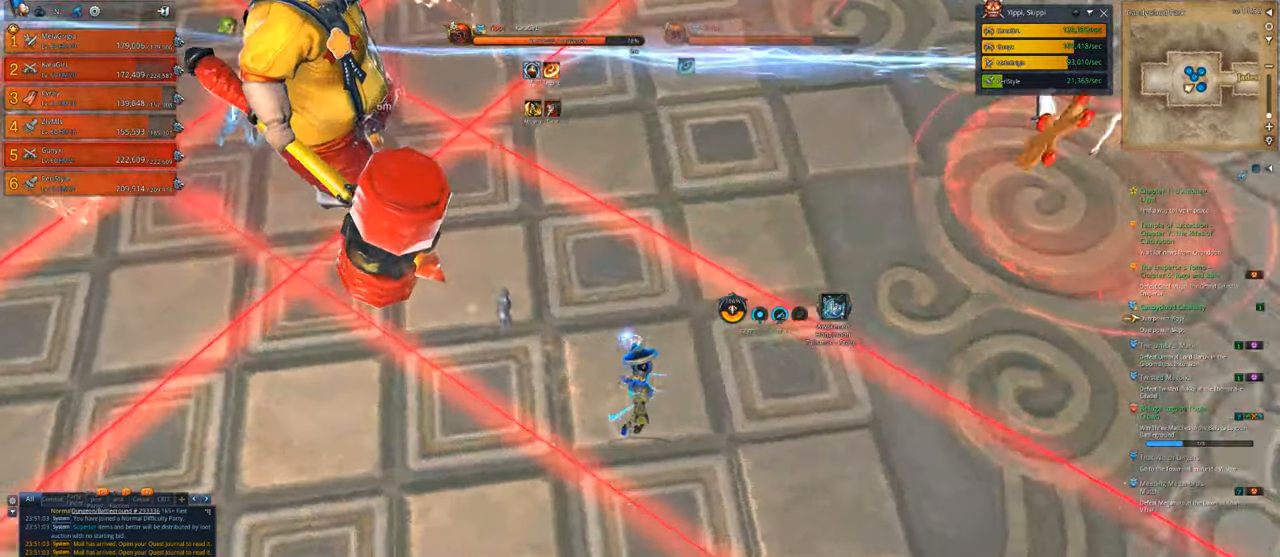
{"keys": ["w"], "mouse": ["left"], "mouse_move": "left", "events": [[33, "space", "down"], [167, "space", "up"], [367, "d", "up"]]}
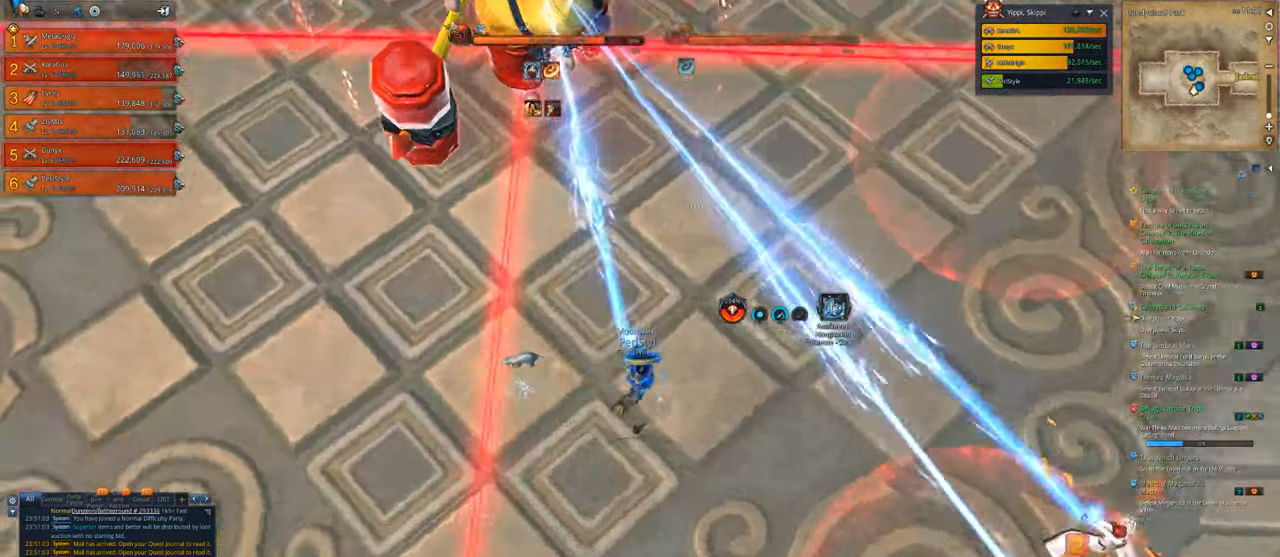
{"keys": ["a", "space", "w"], "mouse": ["left"], "mouse_move": "up", "events": [[267, "a", "down"], [367, "space", "down"]]}
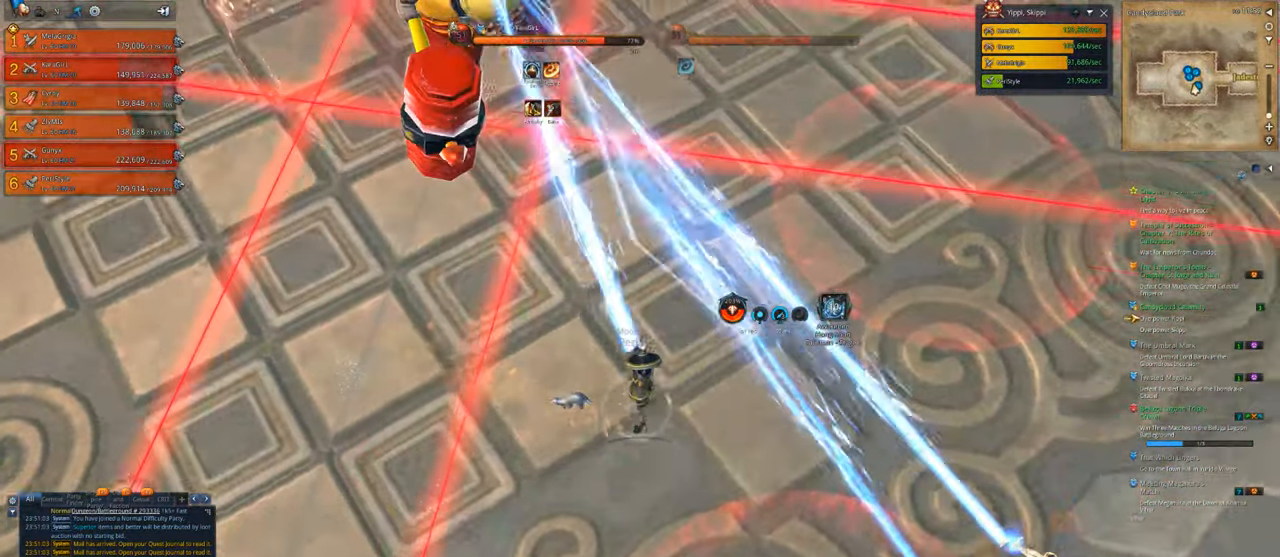
{"keys": ["a"], "mouse": ["left"], "mouse_move": "still", "events": [[33, "space", "up"], [167, "w", "up"]]}
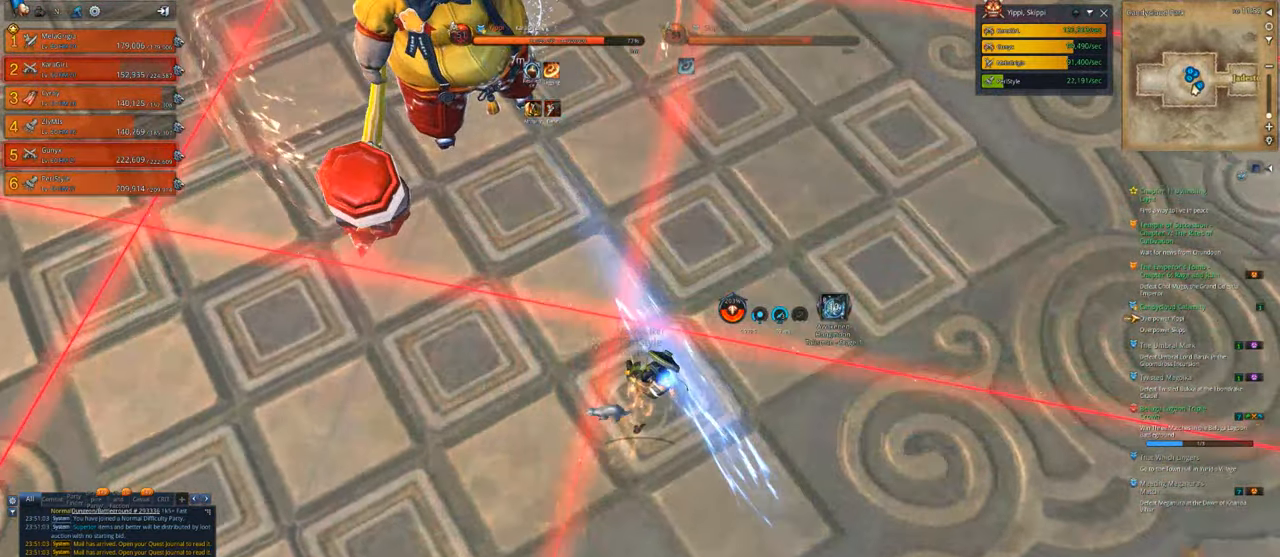
{"keys": ["a", "w"], "mouse": ["left"], "mouse_move": "still", "events": [[267, "space", "down"], [400, "space", "up"], [400, "w", "down"]]}
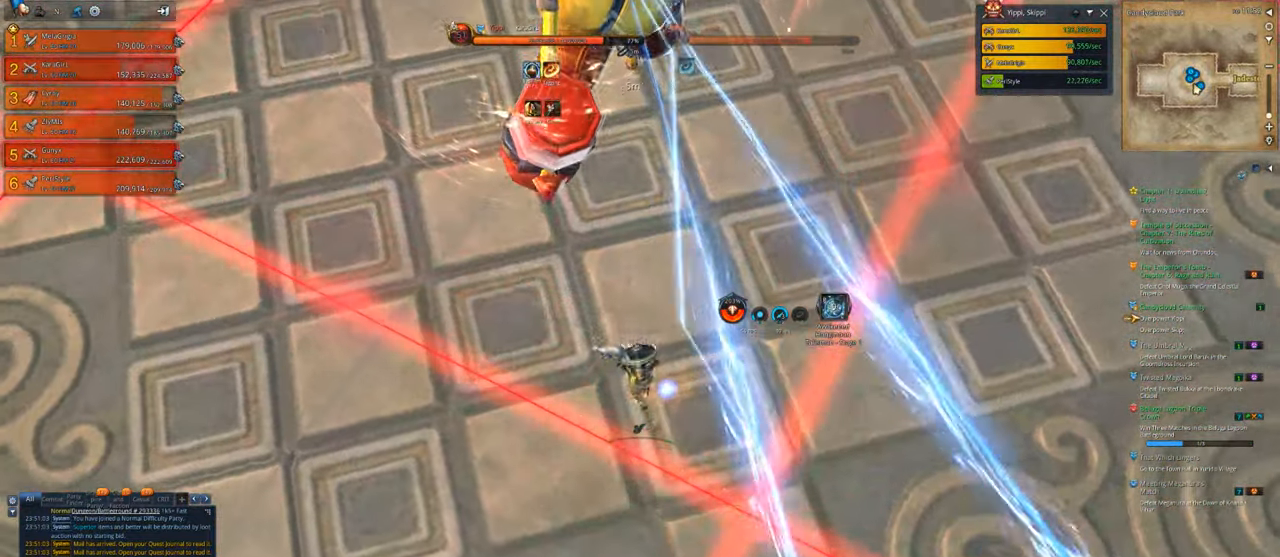
{"keys": [], "mouse": ["left"], "mouse_move": "up", "events": [[367, "w", "up"], [433, "a", "up"]]}
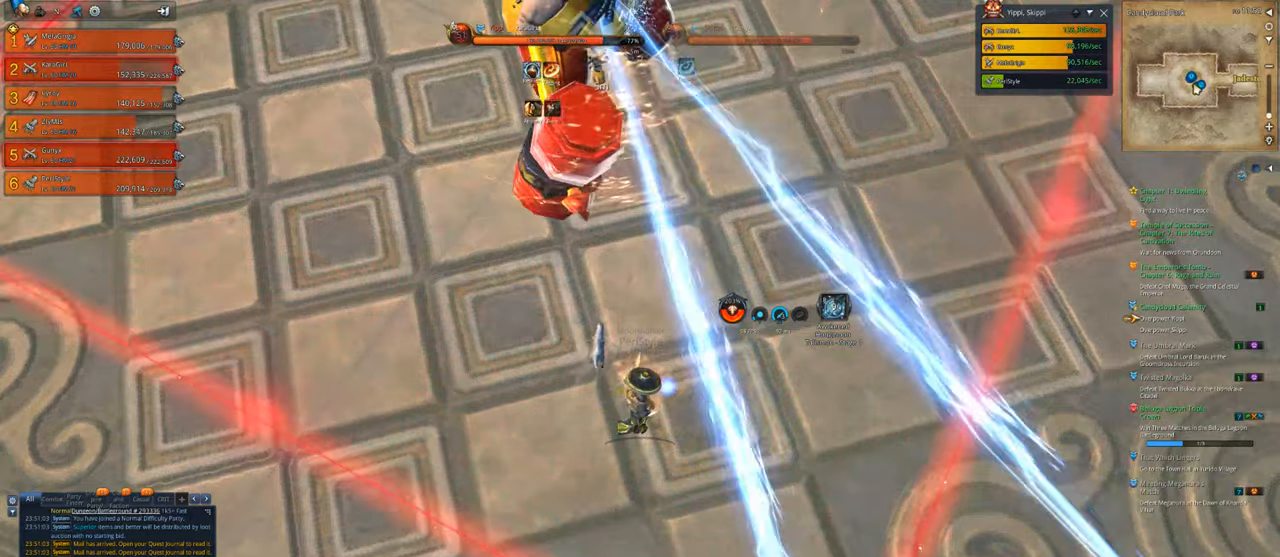
{"keys": [], "mouse": [], "mouse_move": "still", "events": [[100, "mouse_left", "up"]]}
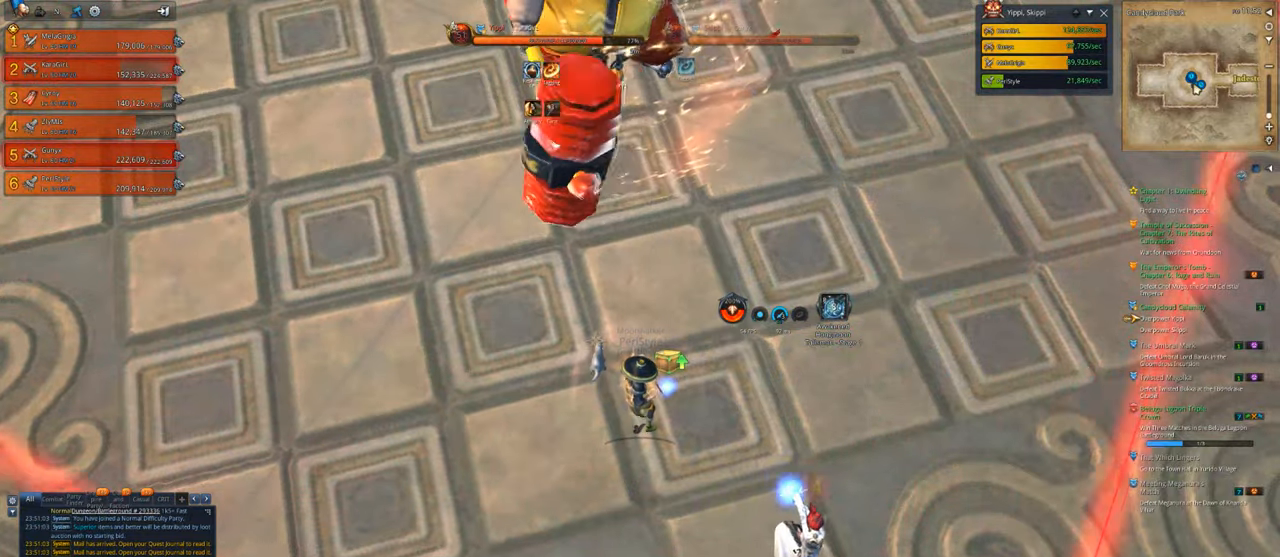
{"keys": [], "mouse": [], "mouse_move": "still", "events": []}
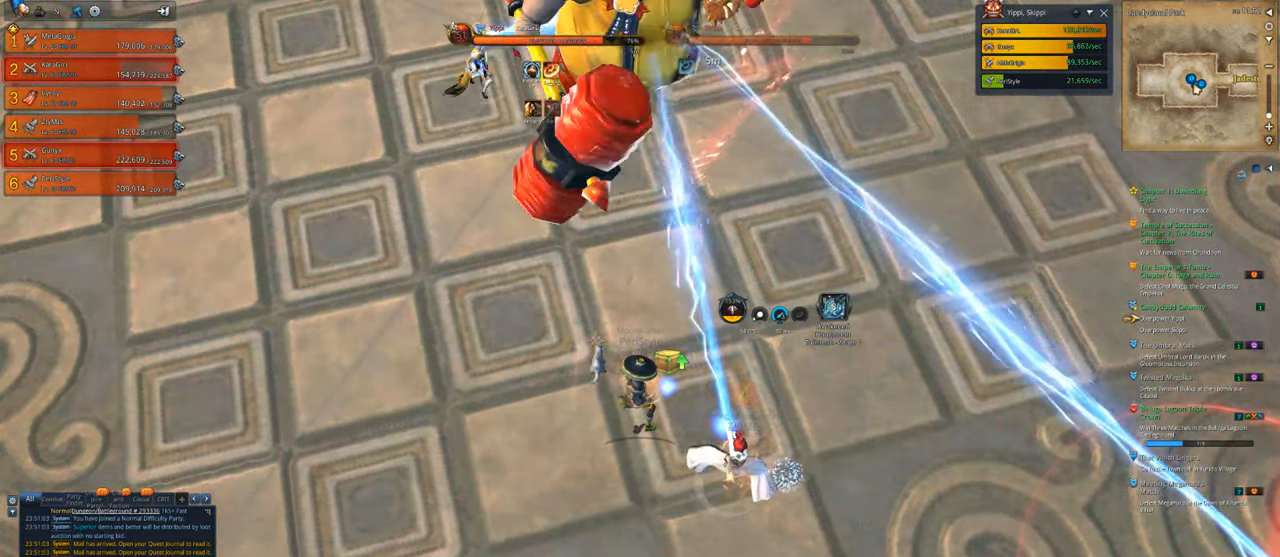
{"keys": [], "mouse": [], "mouse_move": "still", "events": []}
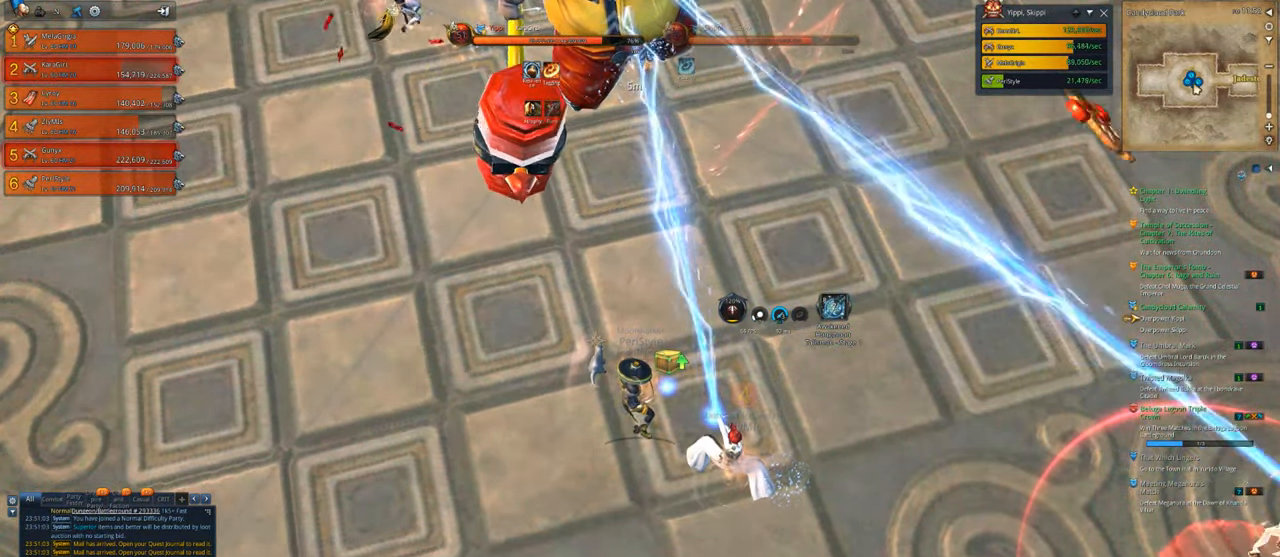
{"keys": ["d"], "mouse": [], "mouse_move": "still", "events": [[433, "d", "down"]]}
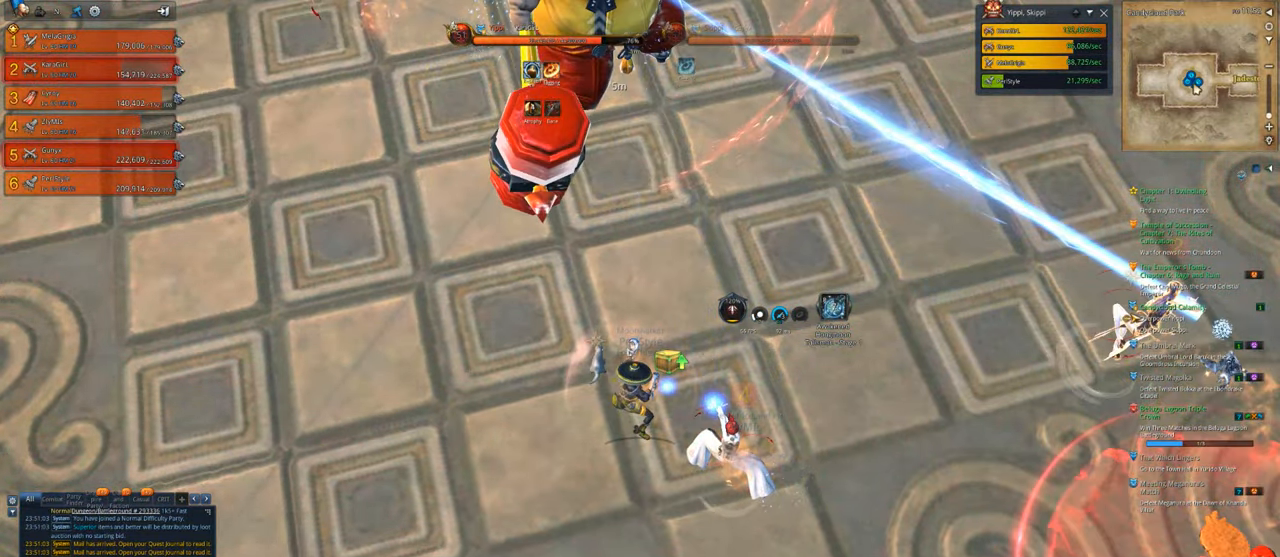
{"keys": [], "mouse": [], "mouse_move": "right", "events": [[267, "d", "up"]]}
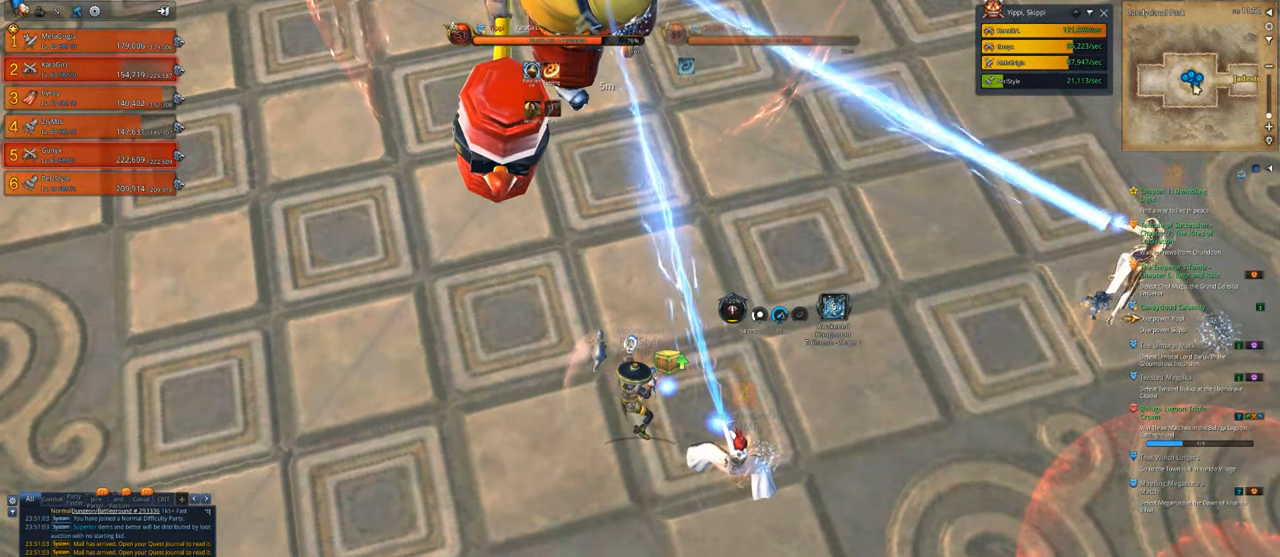
{"keys": [], "mouse": [], "mouse_move": "still", "events": [[33, "f", "down"], [133, "f", "up"], [233, "f", "down"], [300, "f", "up"]]}
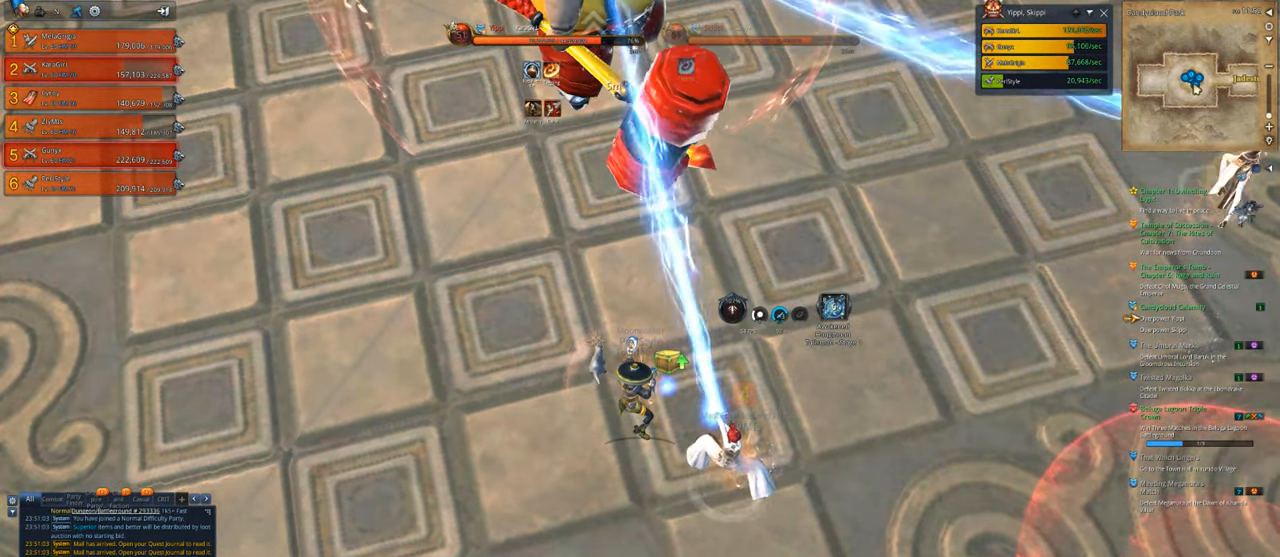
{"keys": ["d"], "mouse": [], "mouse_move": "right", "events": [[167, "s", "down"], [267, "d", "down"], [400, "s", "up"]]}